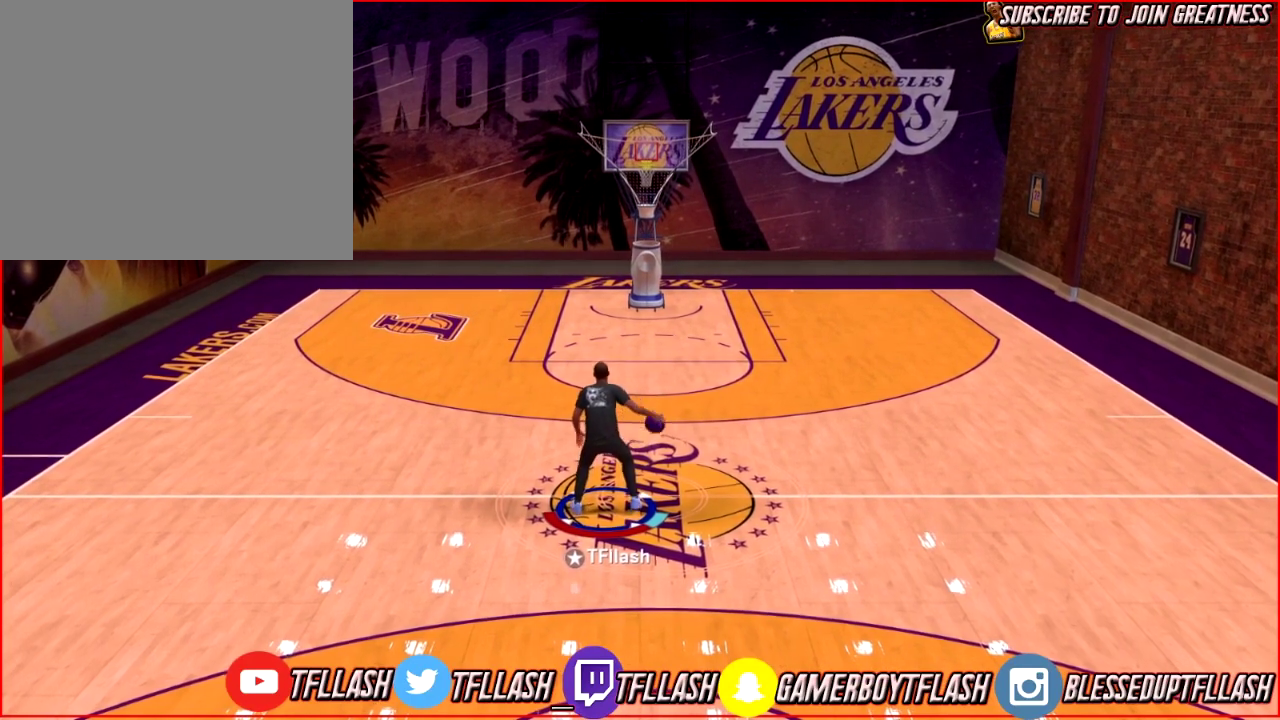
Gameplay with a controller (PlayStation layout); each line is a JSON object with the inputs held at the frame after it (dt_ms = milliseconds from this image to that frame). "events" lists button and stick changes between this image and that frame as [ms after this image, input, new state], when the widget could be followed in between.
{"dt_ms": 501, "buttons": ["R2"], "left_stick": "center", "right_stick": "center", "events": [[34, "R2", "down"]]}
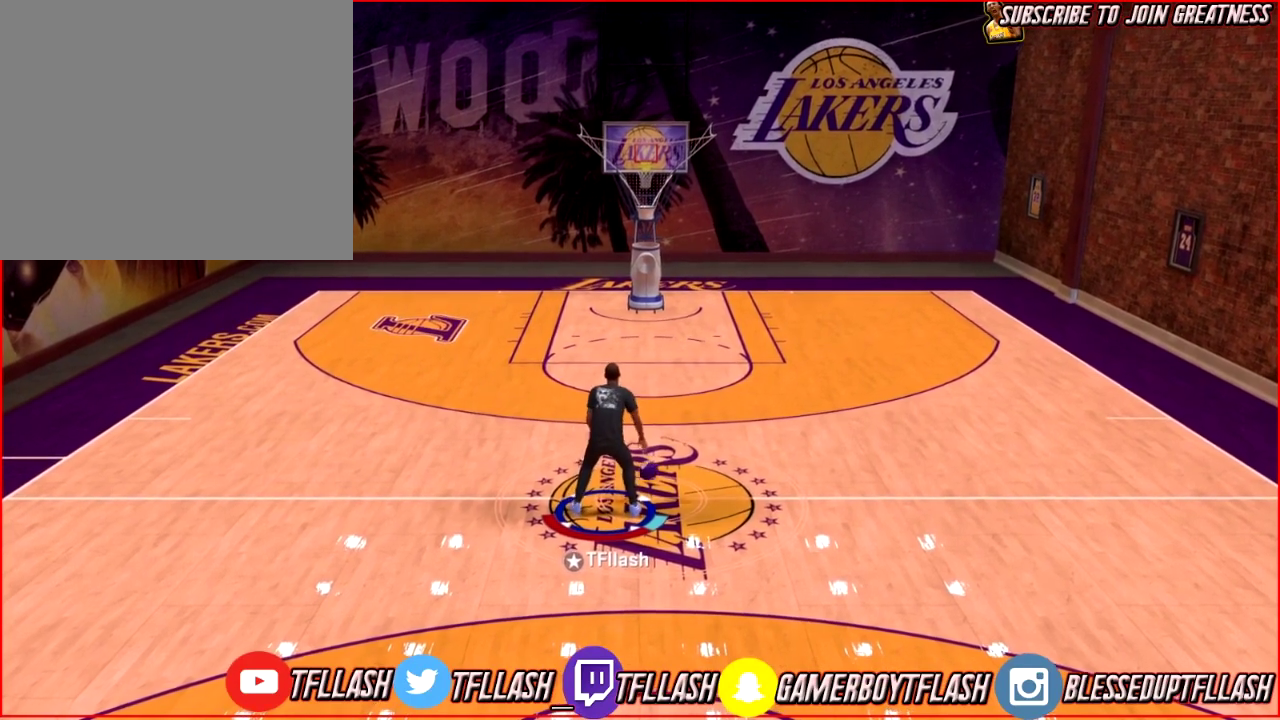
{"dt_ms": 701, "buttons": ["R2"], "left_stick": "up-right", "right_stick": "center", "events": [[200, "R2", "up"], [634, "R2", "down"], [701, "left_stick", "up-right"]]}
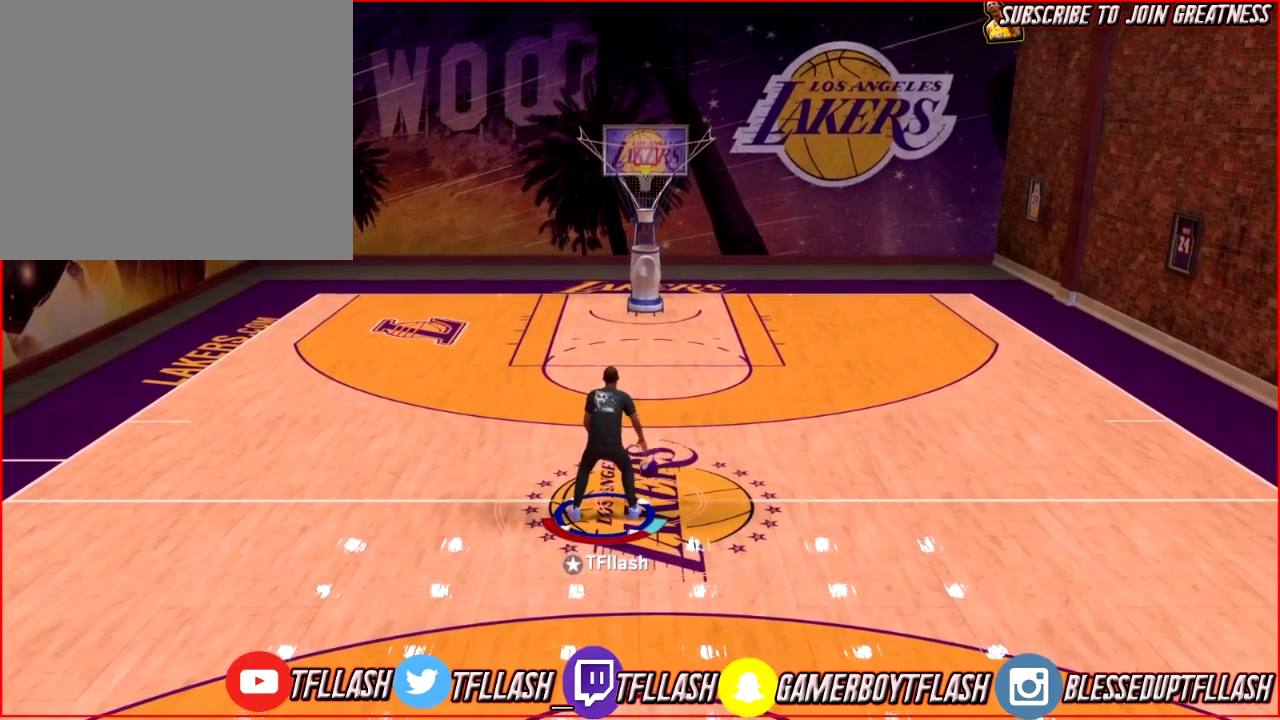
{"dt_ms": 300, "buttons": ["R2"], "left_stick": "up-right", "right_stick": "center", "events": []}
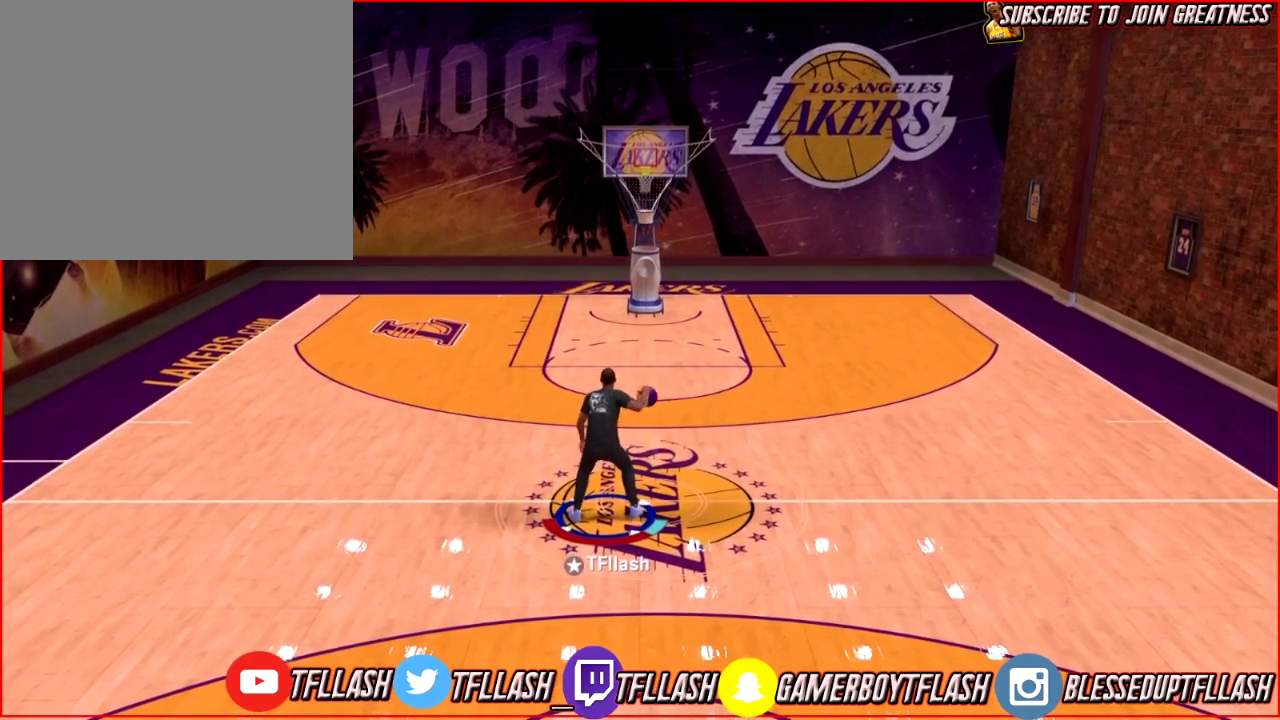
{"dt_ms": 701, "buttons": [], "left_stick": "up", "right_stick": "center", "events": [[100, "R2", "up"], [233, "right_stick", "down-left"], [334, "left_stick", "up"], [367, "right_stick", "center"], [500, "right_stick", "down-right"], [634, "right_stick", "center"]]}
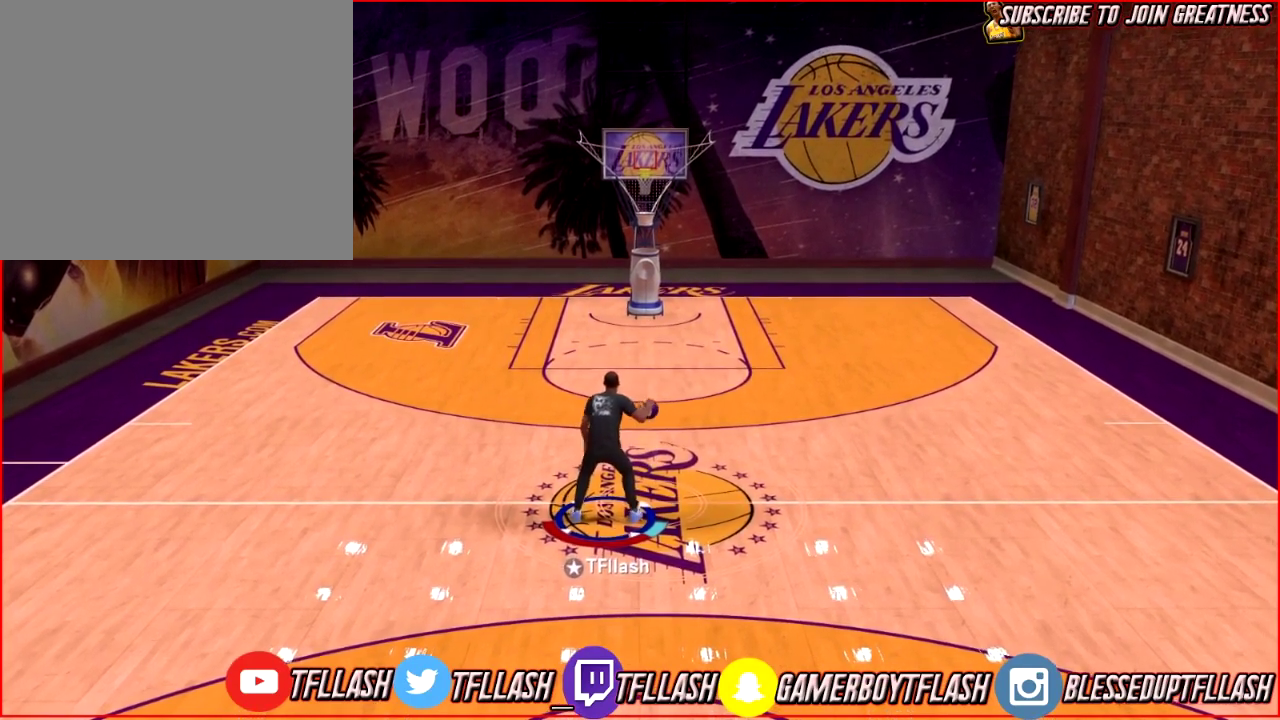
{"dt_ms": 300, "buttons": ["R2"], "left_stick": "up", "right_stick": "center", "events": [[267, "R2", "down"]]}
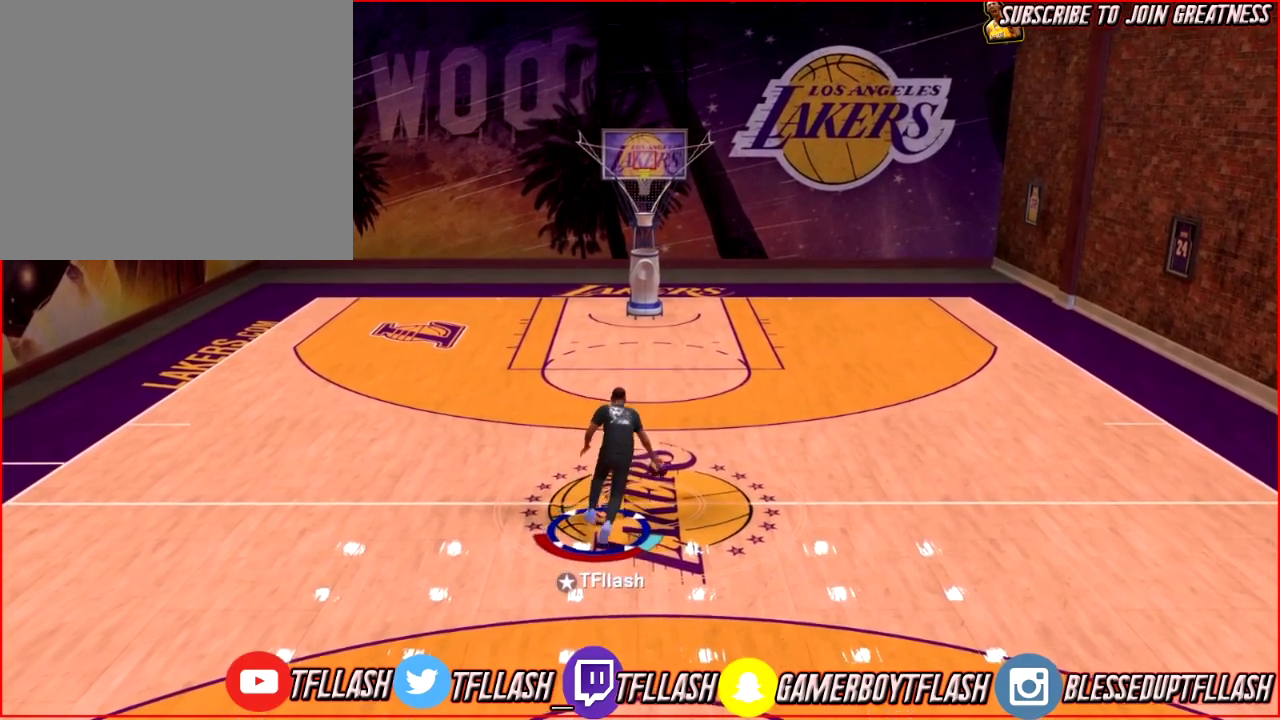
{"dt_ms": 500, "buttons": ["R2"], "left_stick": "up", "right_stick": "center", "events": [[67, "right_stick", "left"], [133, "right_stick", "up-left"], [233, "right_stick", "up"], [300, "right_stick", "center"]]}
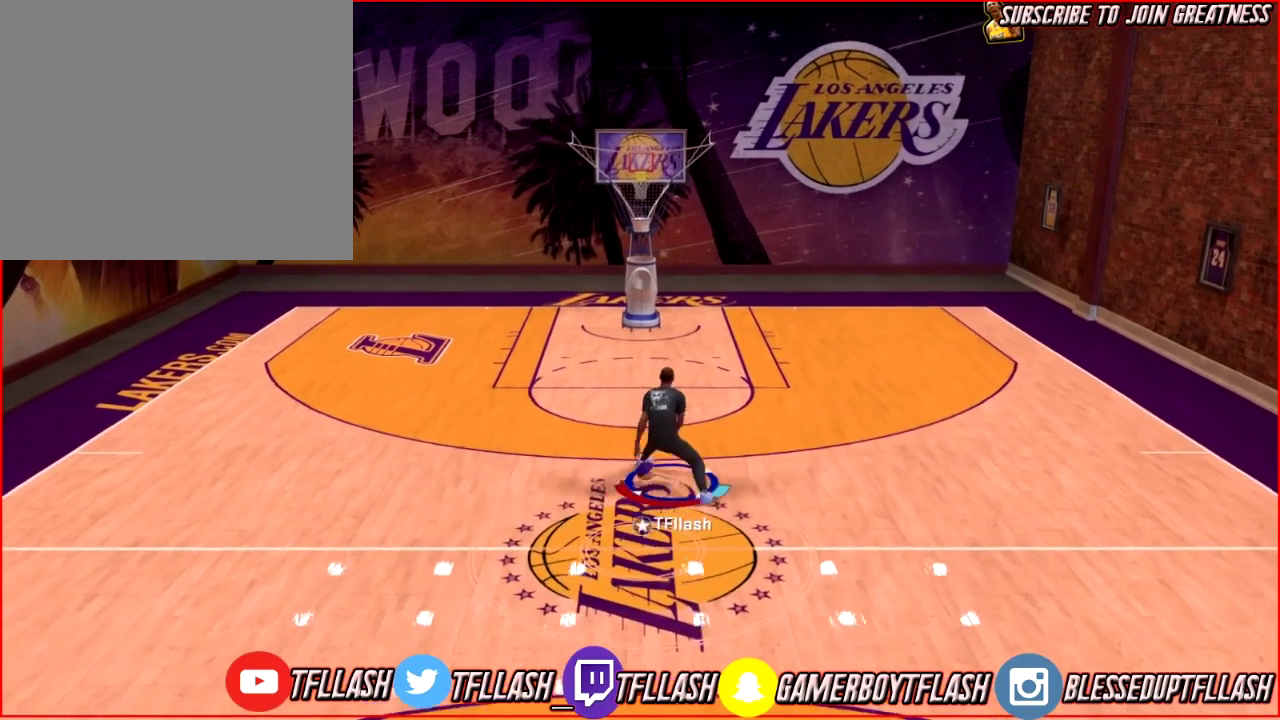
{"dt_ms": 601, "buttons": [], "left_stick": "up-left", "right_stick": "center", "events": [[267, "R2", "up"], [534, "left_stick", "up-left"]]}
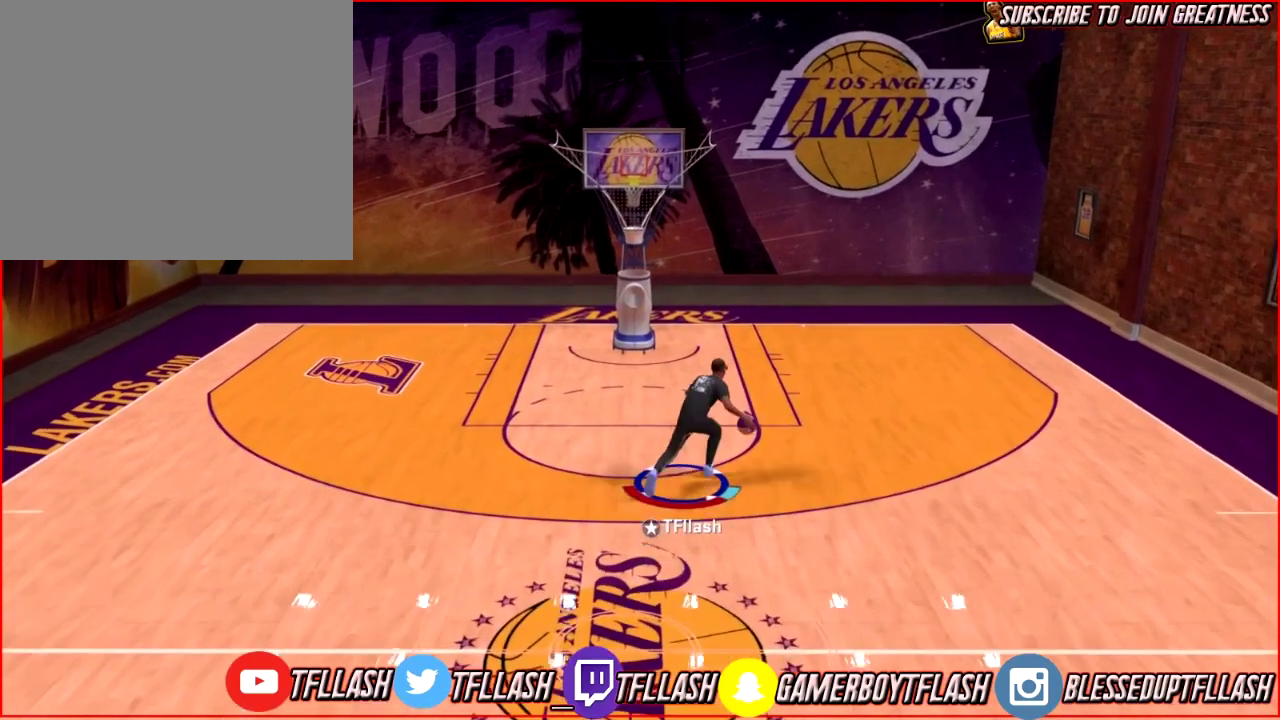
{"dt_ms": 400, "buttons": [], "left_stick": "down", "right_stick": "center", "events": [[67, "left_stick", "center"], [200, "left_stick", "down"]]}
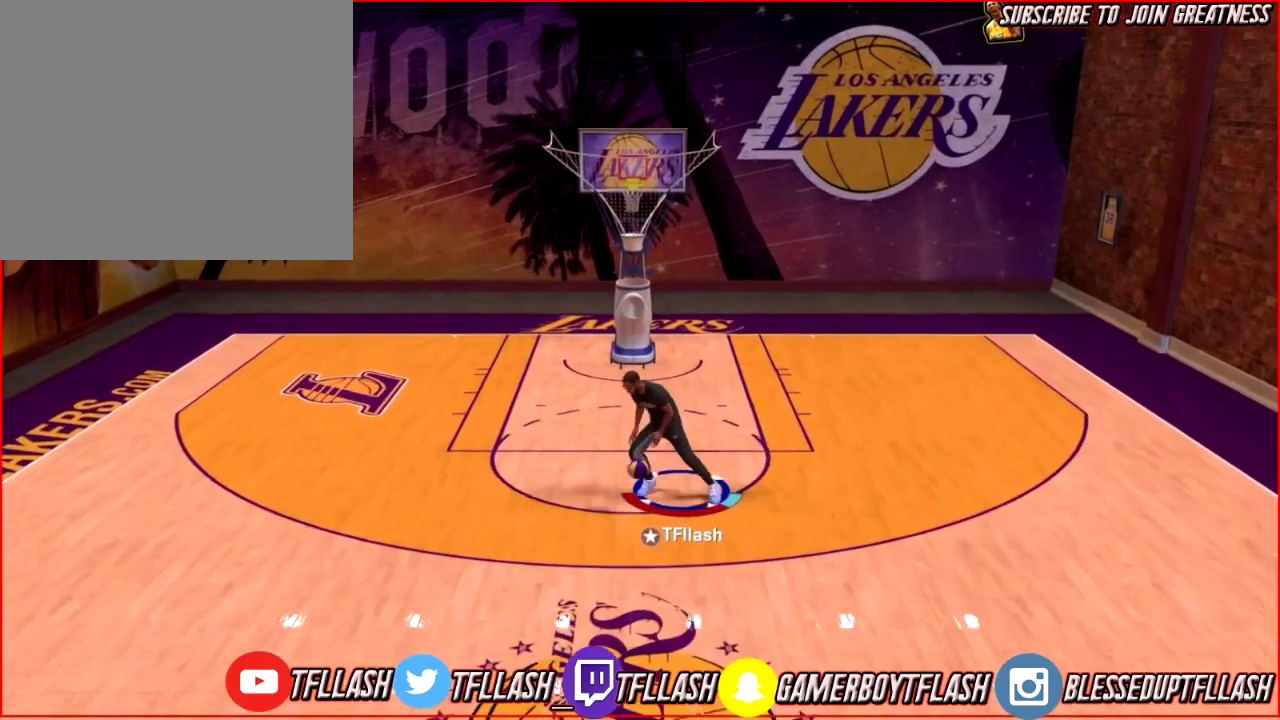
{"dt_ms": 401, "buttons": [], "left_stick": "down", "right_stick": "center", "events": []}
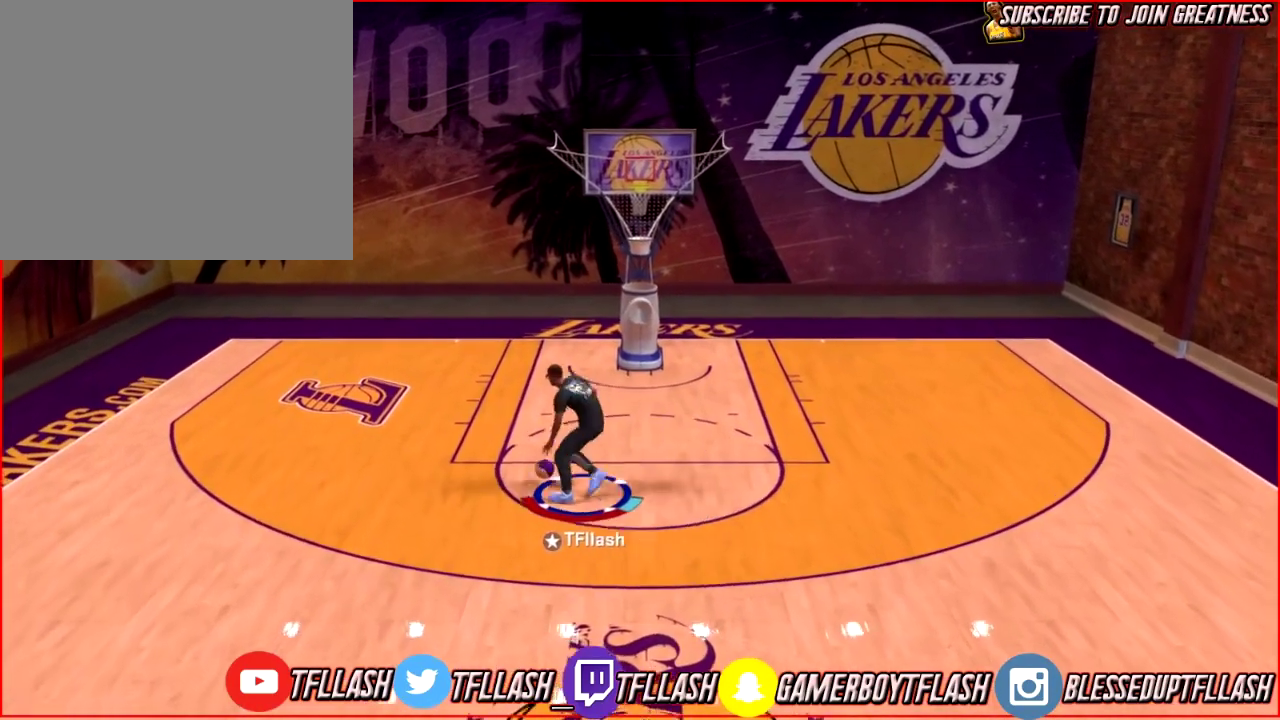
{"dt_ms": 600, "buttons": [], "left_stick": "center", "right_stick": "center", "events": [[200, "left_stick", "center"]]}
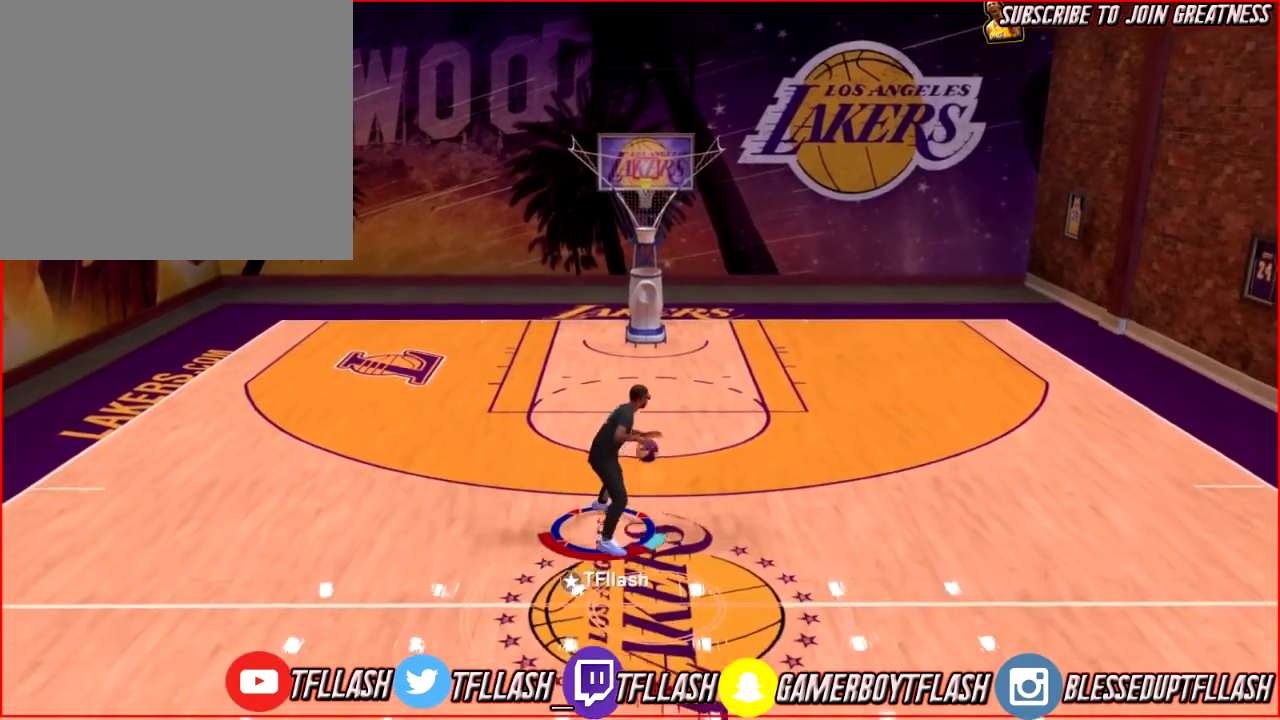
{"dt_ms": 601, "buttons": [], "left_stick": "center", "right_stick": "center", "events": []}
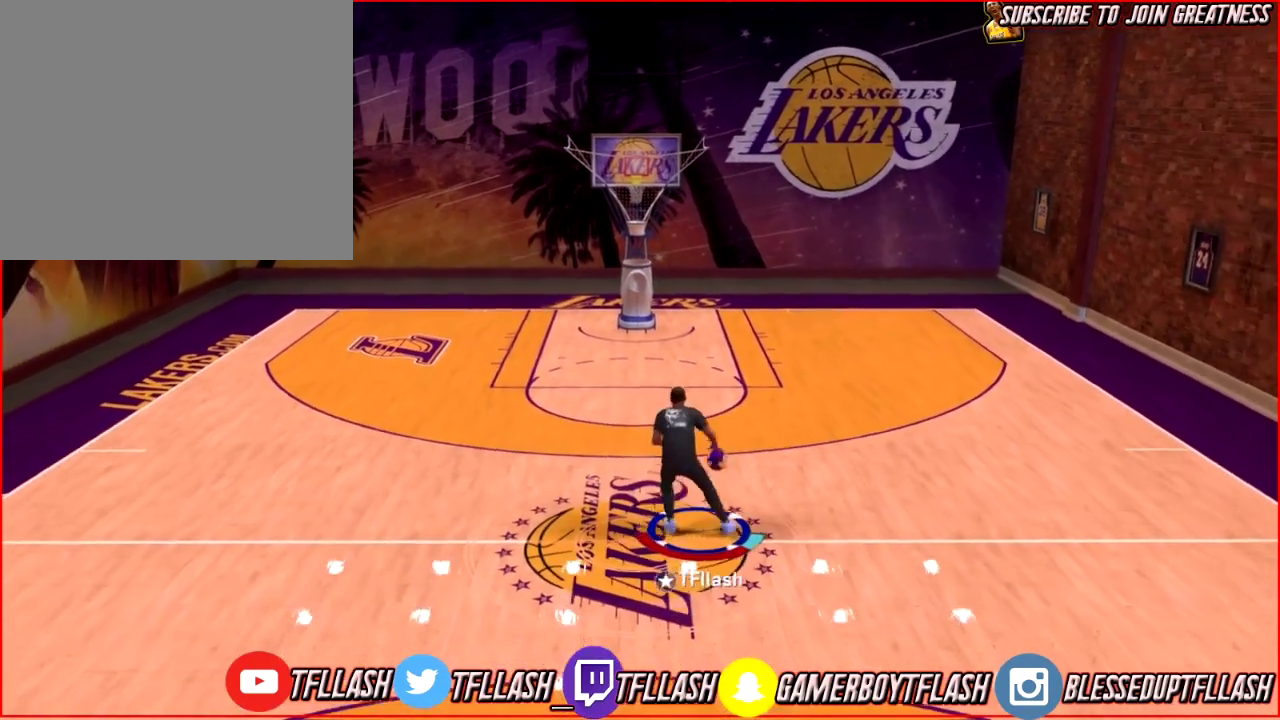
{"dt_ms": 400, "buttons": [], "left_stick": "center", "right_stick": "center", "events": []}
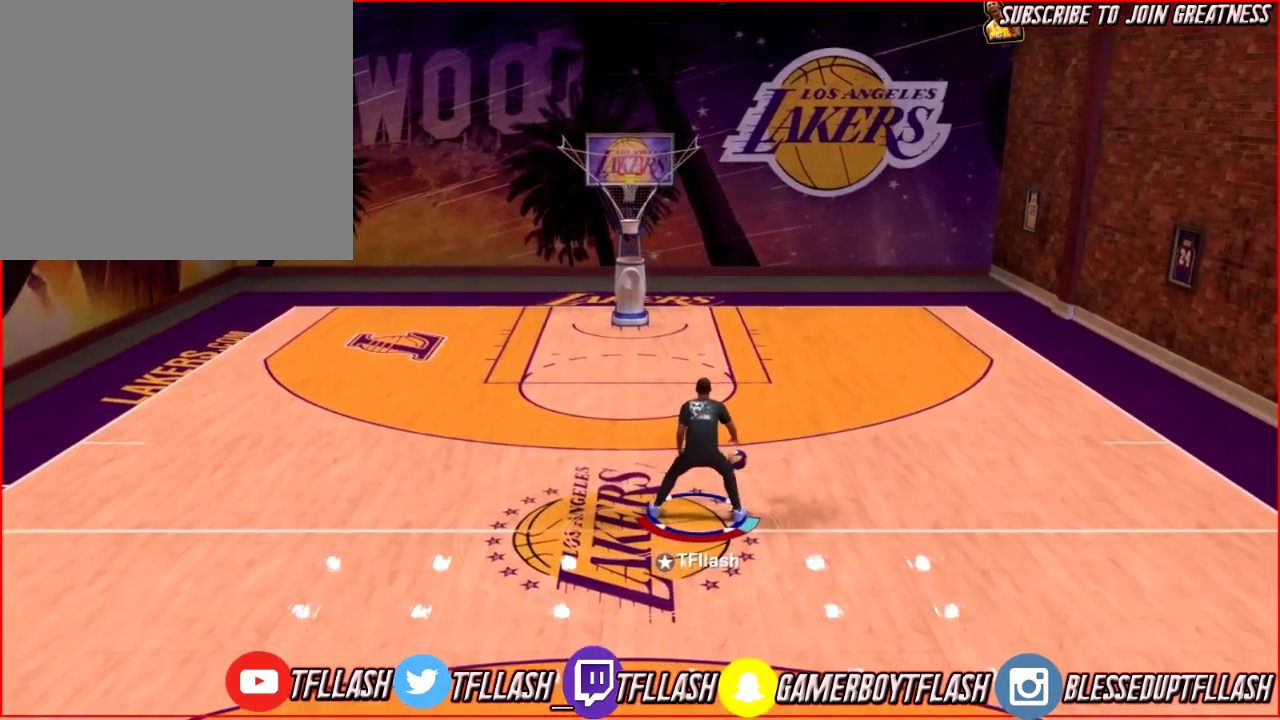
{"dt_ms": 501, "buttons": [], "left_stick": "center", "right_stick": "center", "events": []}
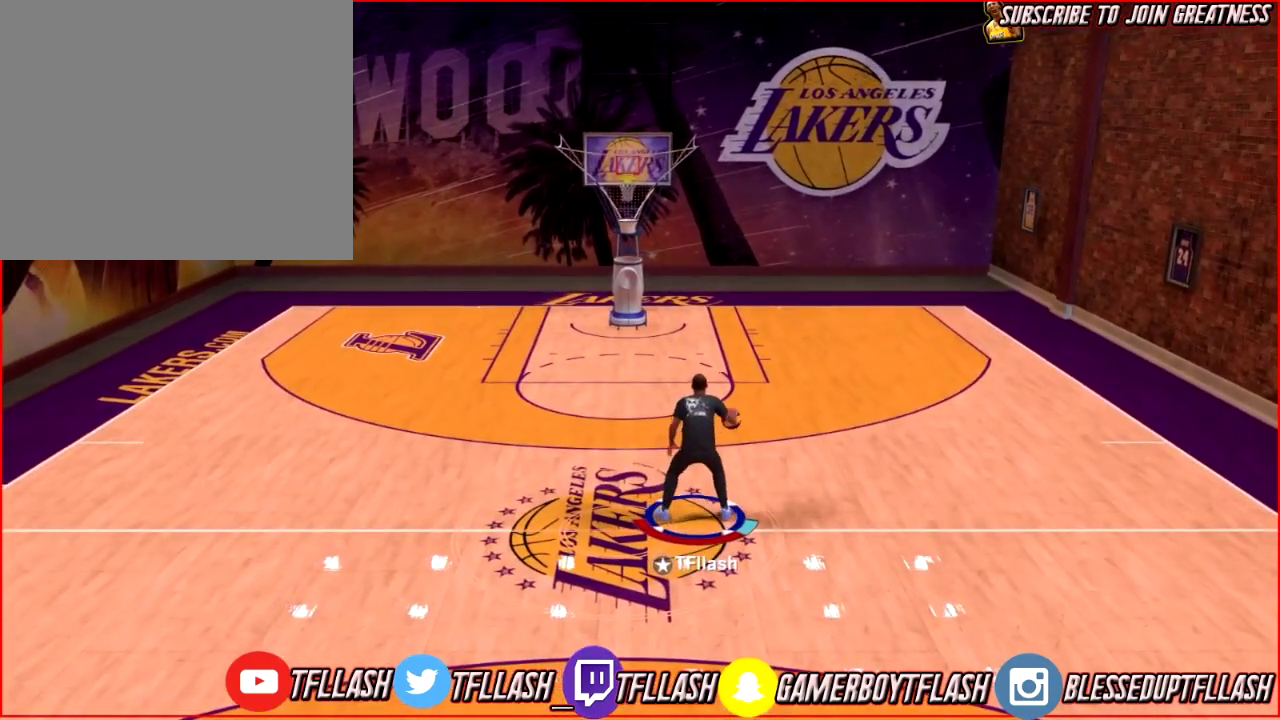
{"dt_ms": 467, "buttons": ["R2"], "left_stick": "down", "right_stick": "center", "events": [[100, "left_stick", "down"], [200, "R2", "down"]]}
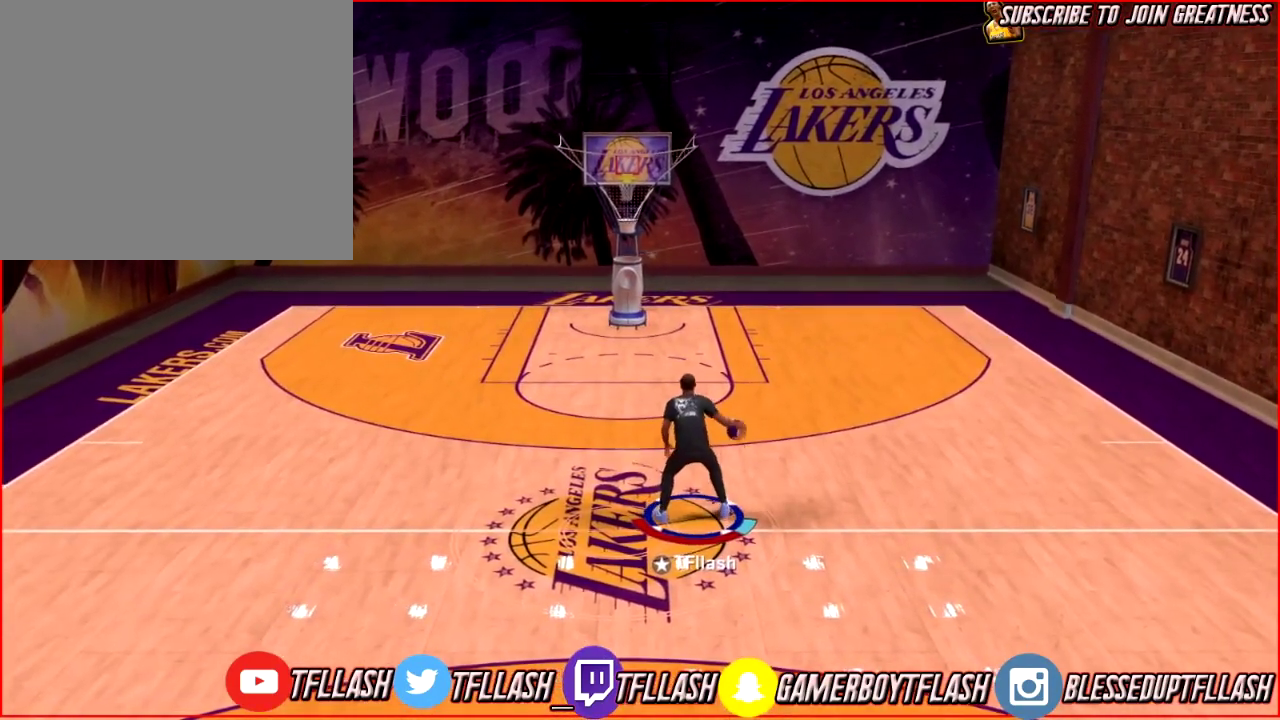
{"dt_ms": 501, "buttons": ["R2"], "left_stick": "down", "right_stick": "center", "events": []}
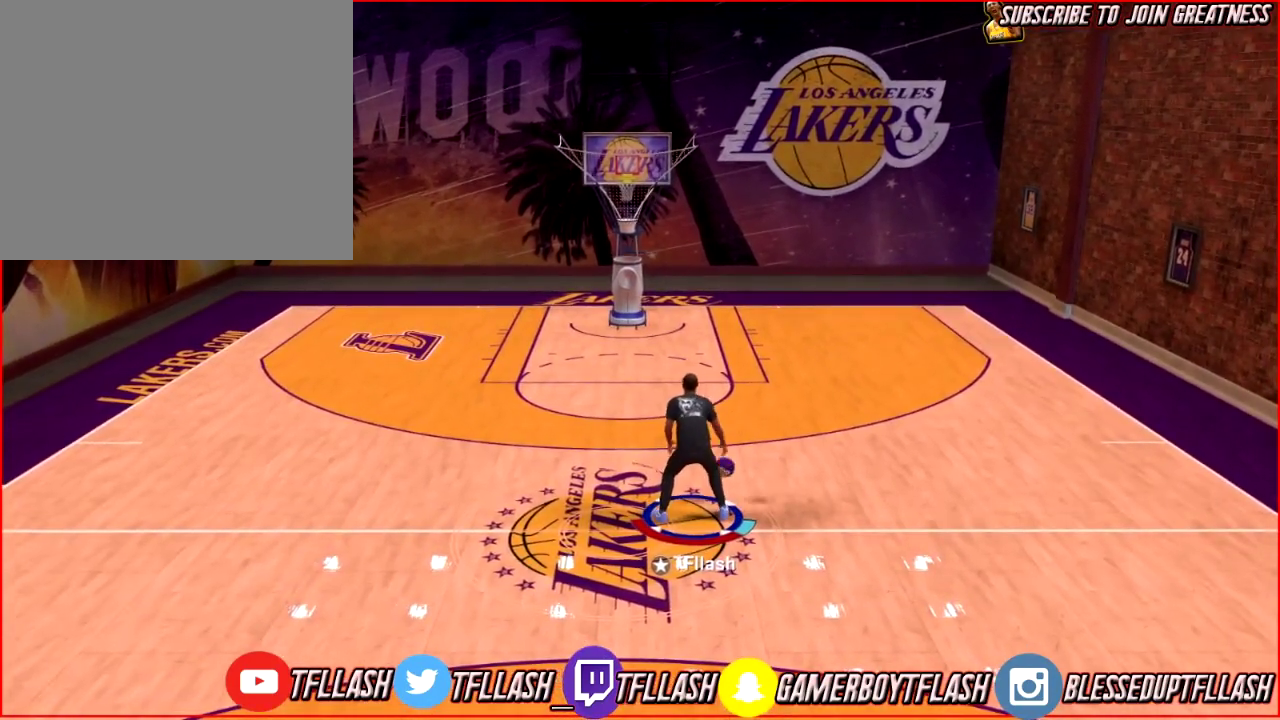
{"dt_ms": 500, "buttons": ["R2"], "left_stick": "down", "right_stick": "center", "events": []}
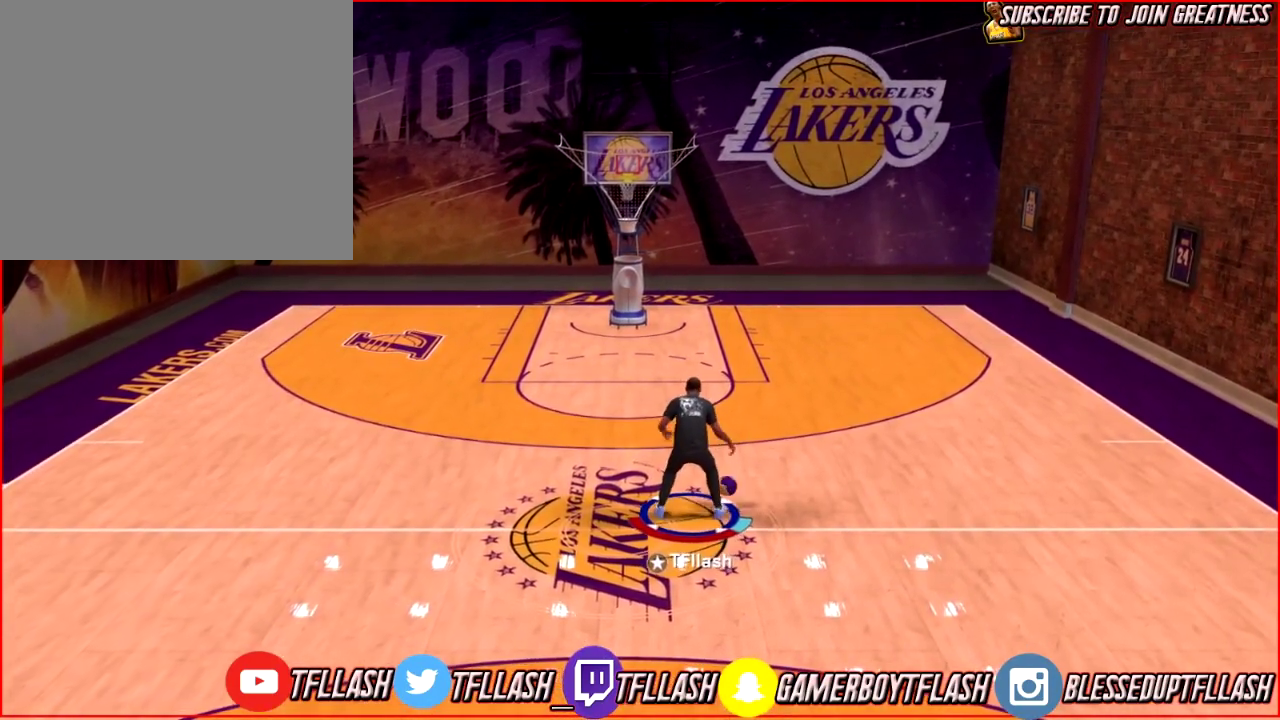
{"dt_ms": 400, "buttons": [], "left_stick": "center", "right_stick": "center", "events": [[33, "R2", "up"], [100, "left_stick", "center"]]}
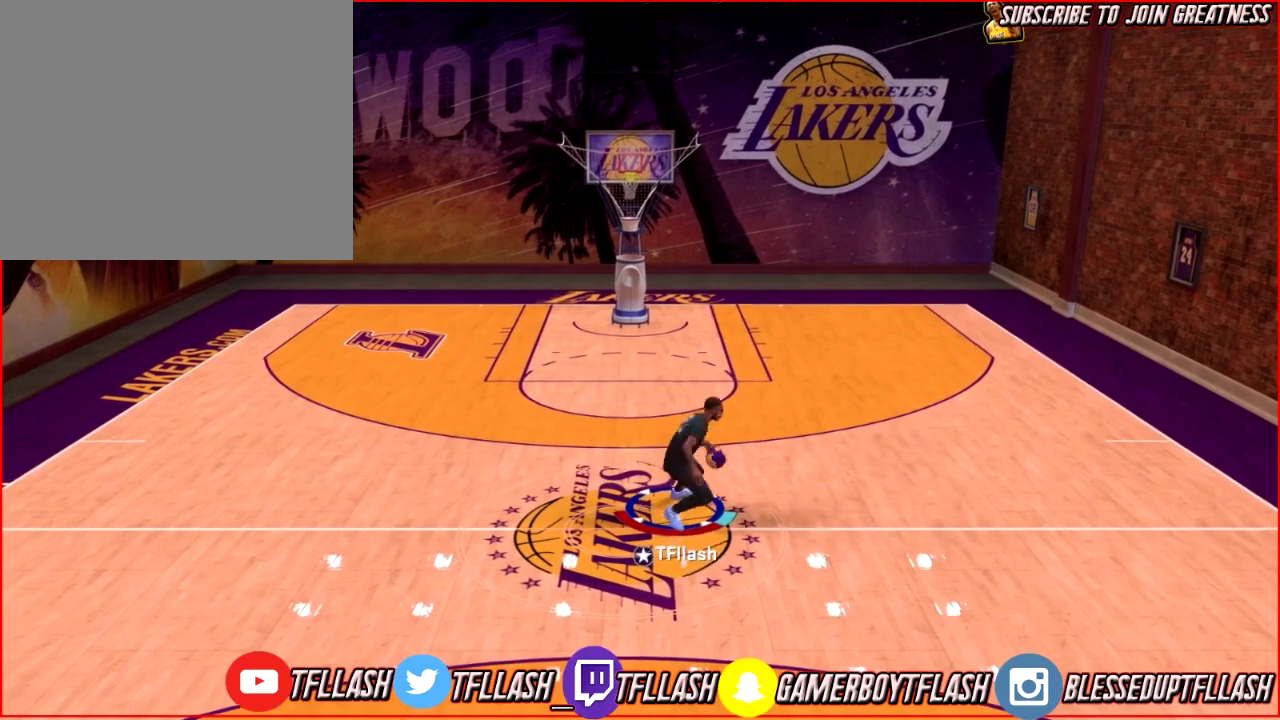
{"dt_ms": 701, "buttons": [], "left_stick": "center", "right_stick": "center", "events": []}
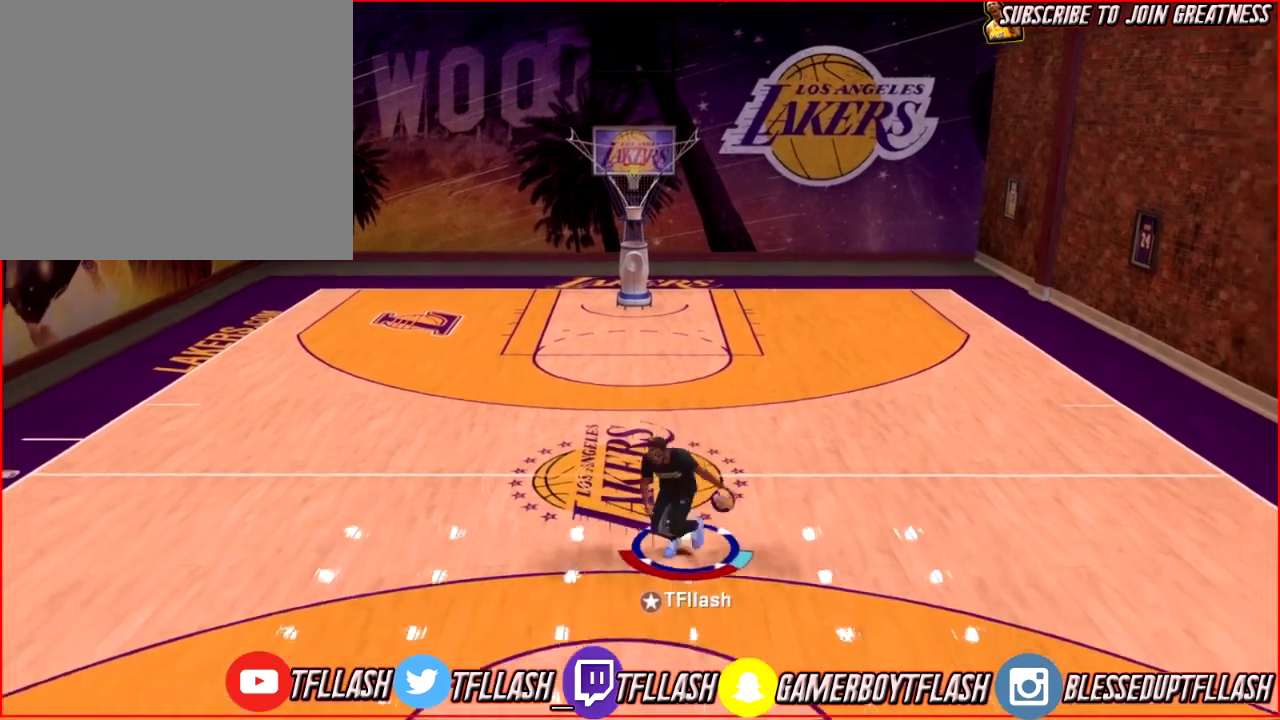
{"dt_ms": 401, "buttons": [], "left_stick": "center", "right_stick": "center", "events": []}
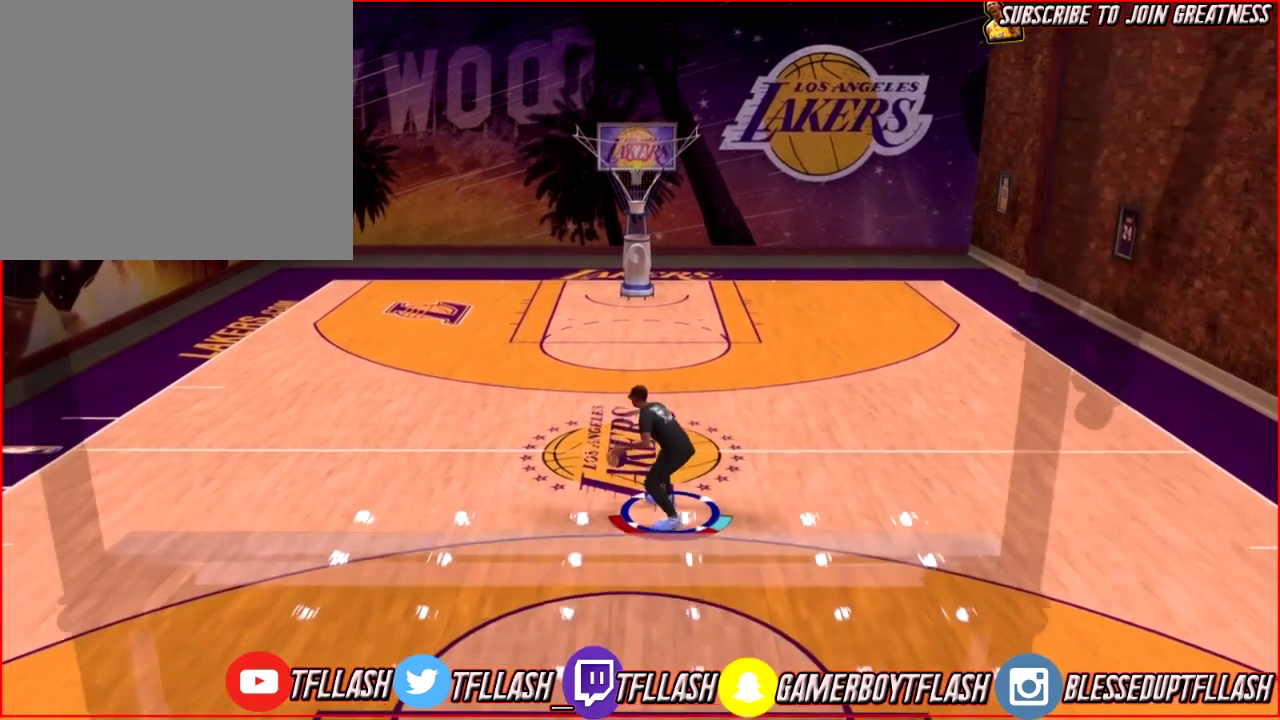
{"dt_ms": 300, "buttons": [], "left_stick": "center", "right_stick": "center", "events": []}
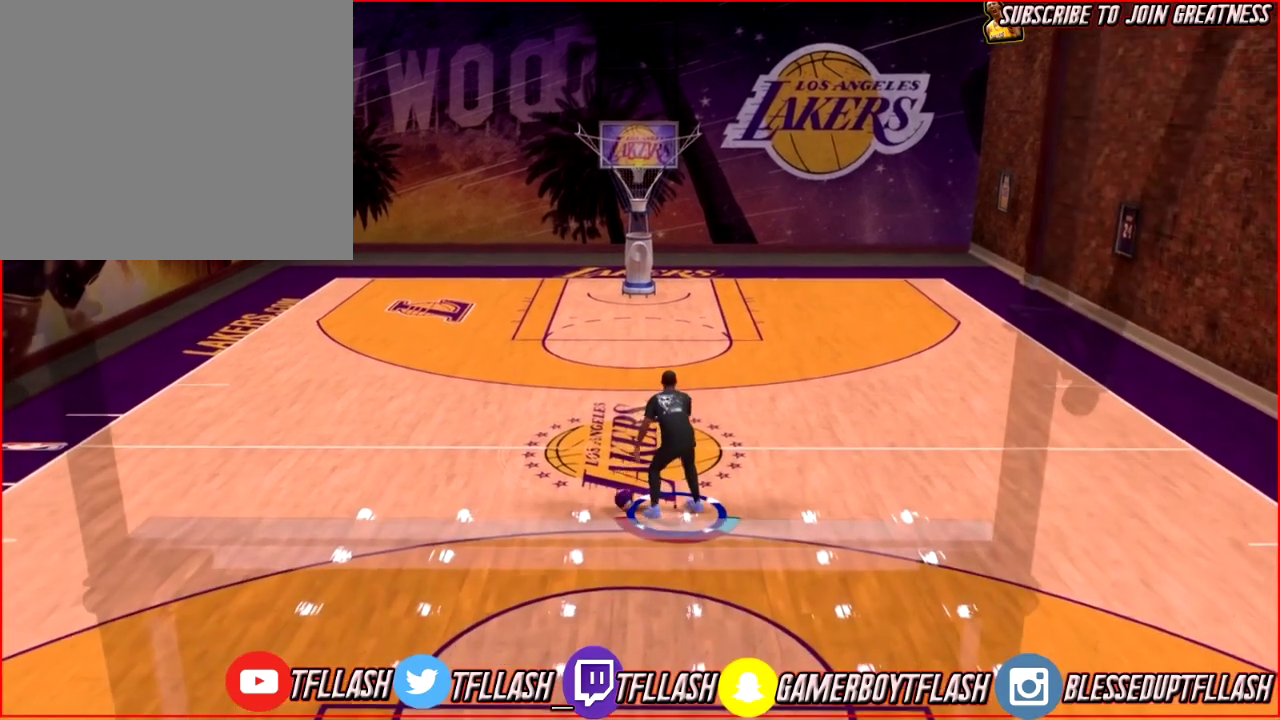
{"dt_ms": 701, "buttons": [], "left_stick": "center", "right_stick": "center", "events": []}
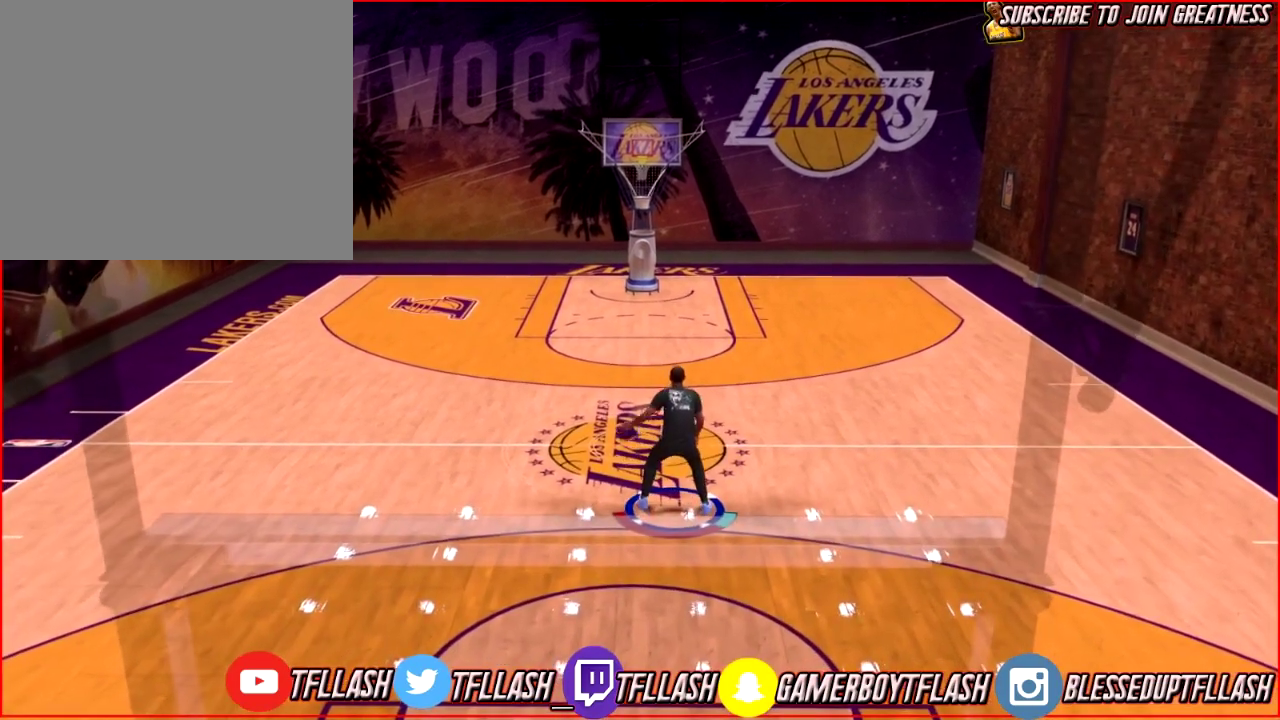
{"dt_ms": 500, "buttons": ["R2"], "left_stick": "up-right", "right_stick": "center", "events": [[233, "left_stick", "up-right"], [266, "R2", "down"]]}
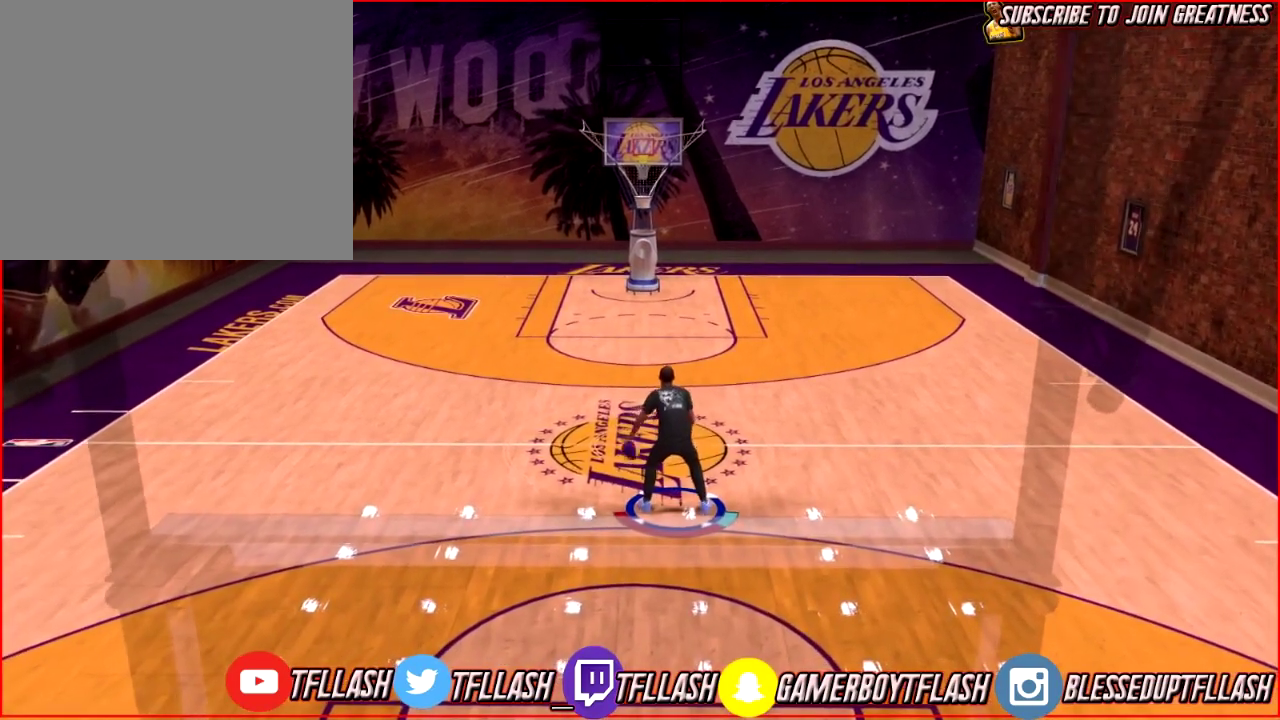
{"dt_ms": 701, "buttons": [], "left_stick": "up", "right_stick": "down-right", "events": [[334, "R2", "up"], [400, "left_stick", "up"], [434, "right_stick", "down-left"], [567, "right_stick", "center"], [701, "right_stick", "down-right"]]}